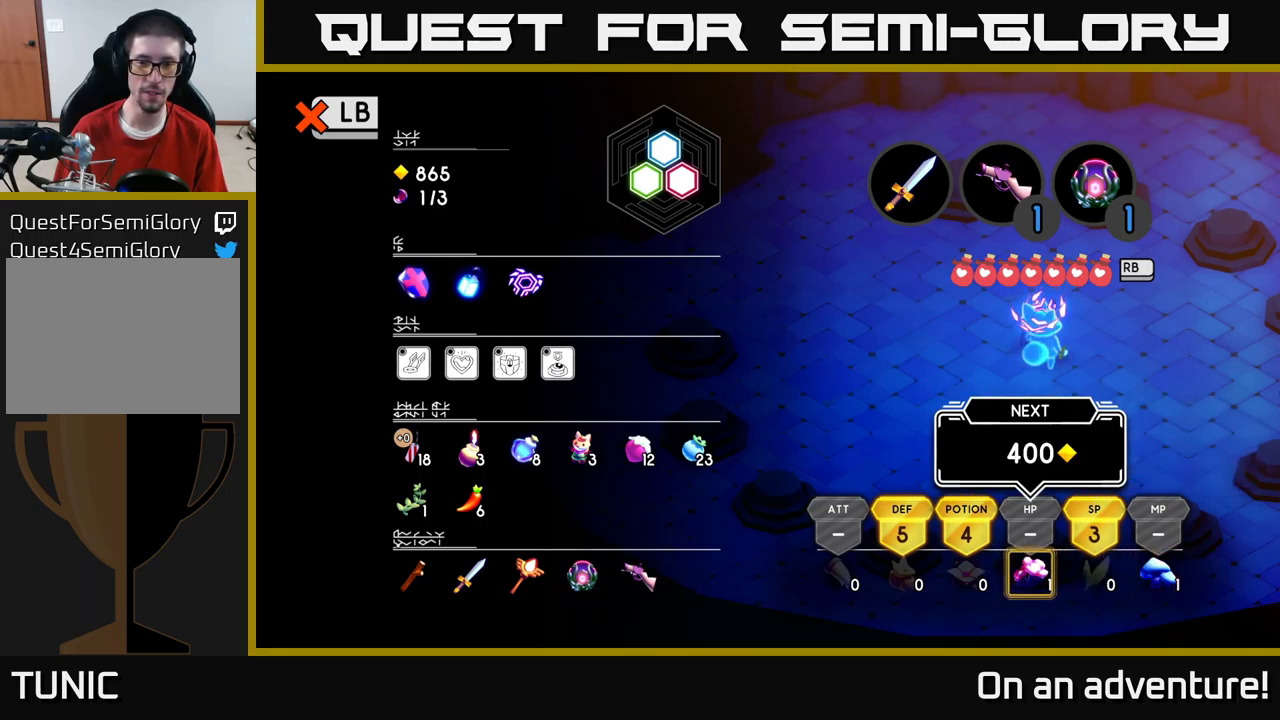
Gameplay with a controller (Xbox layout); each line is a JSON object with the inputs held at the frame after it. "events" lists button and stick changes between this image and that frame as [ms after this image, input, new state], when the widget could be followed in between.
{"buttons": ["DPAD_LEFT"], "left_stick": "center", "right_stick": "center", "events": [[133, "DPAD_RIGHT", "down"], [217, "DPAD_RIGHT", "up"], [433, "DPAD_LEFT", "down"]]}
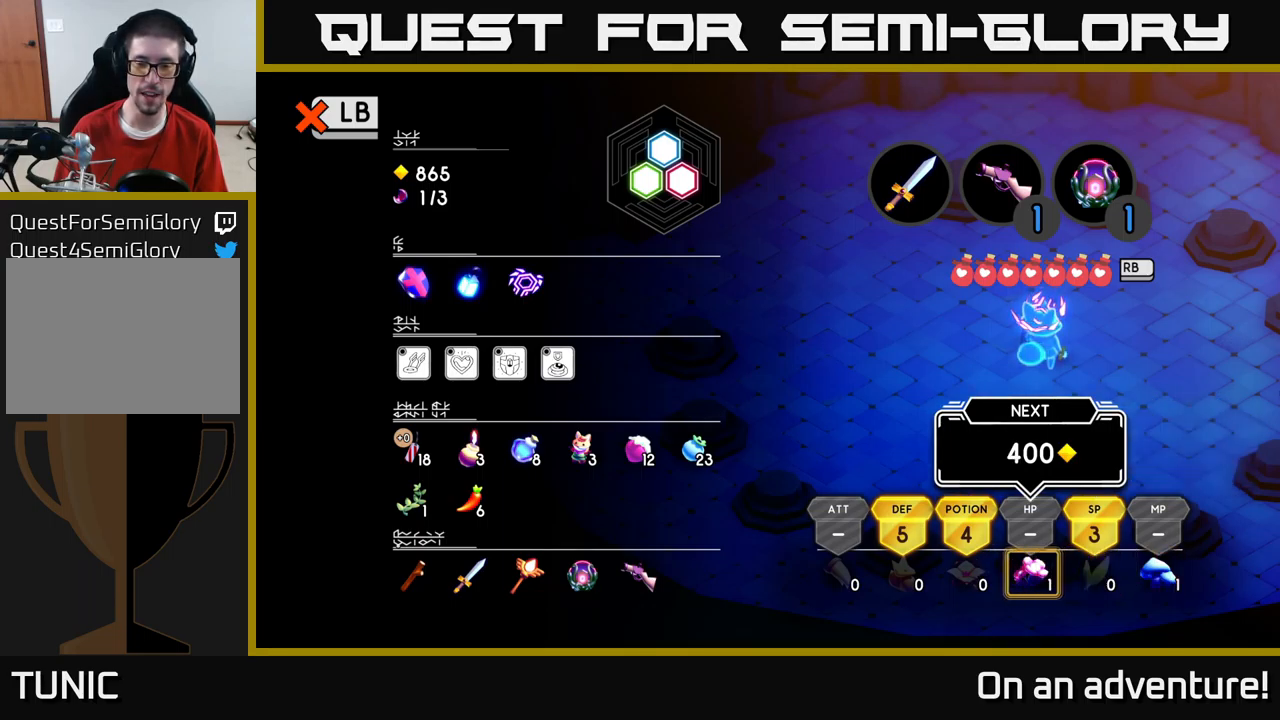
{"buttons": [], "left_stick": "center", "right_stick": "center", "events": [[17, "DPAD_LEFT", "up"], [183, "DPAD_RIGHT", "down"], [283, "DPAD_RIGHT", "up"], [367, "DPAD_RIGHT", "down"], [450, "DPAD_RIGHT", "up"]]}
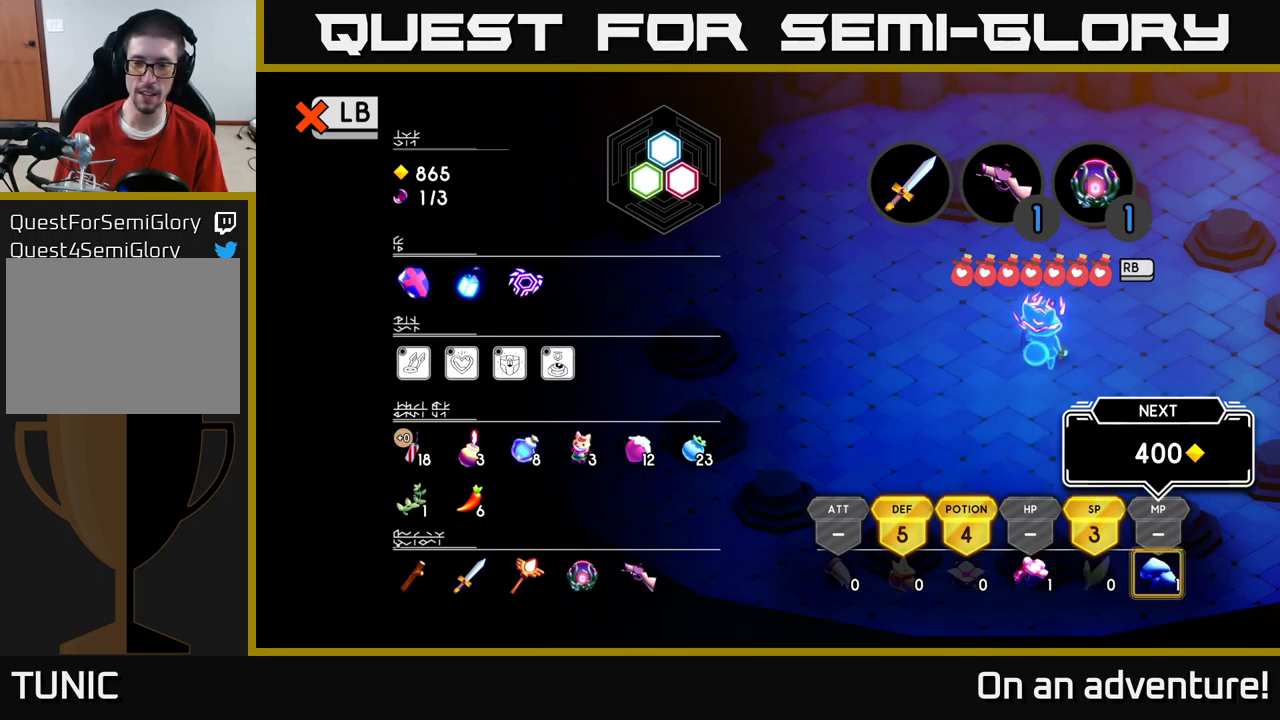
{"buttons": ["DPAD_LEFT"], "left_stick": "center", "right_stick": "center", "events": [[317, "DPAD_LEFT", "down"], [417, "DPAD_LEFT", "up"], [483, "DPAD_LEFT", "down"]]}
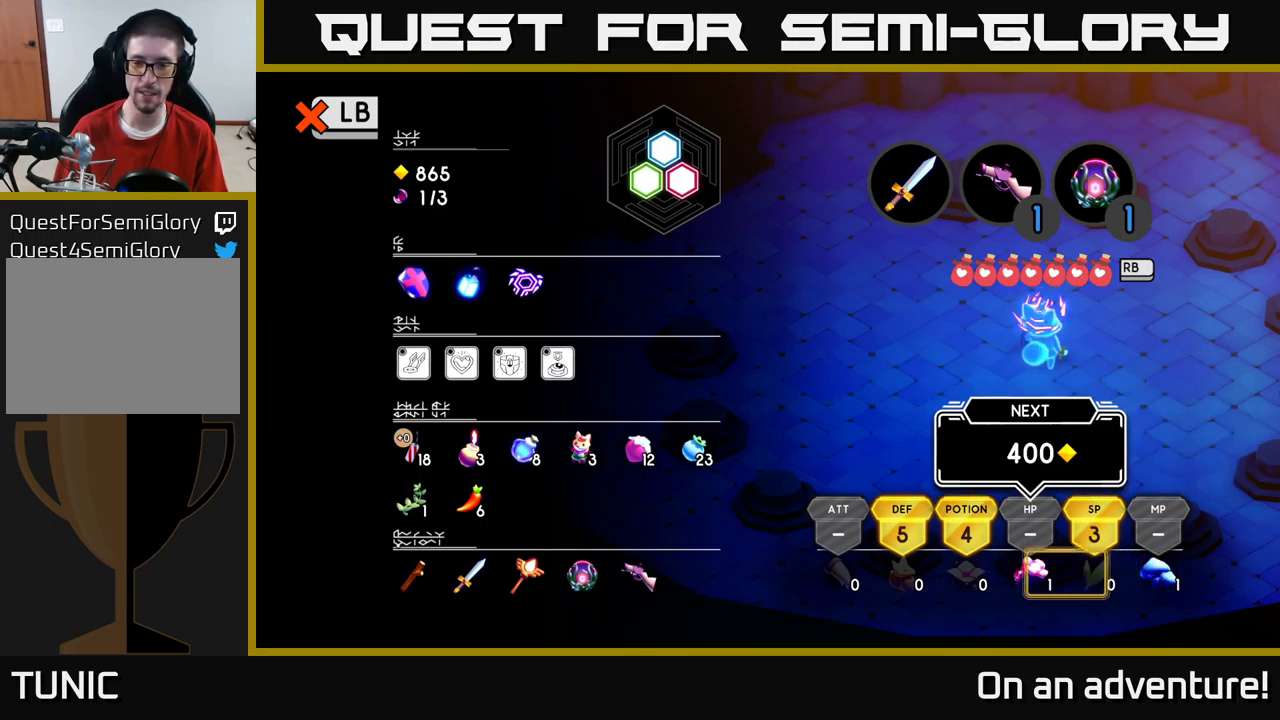
{"buttons": [], "left_stick": "center", "right_stick": "center", "events": [[117, "DPAD_LEFT", "up"]]}
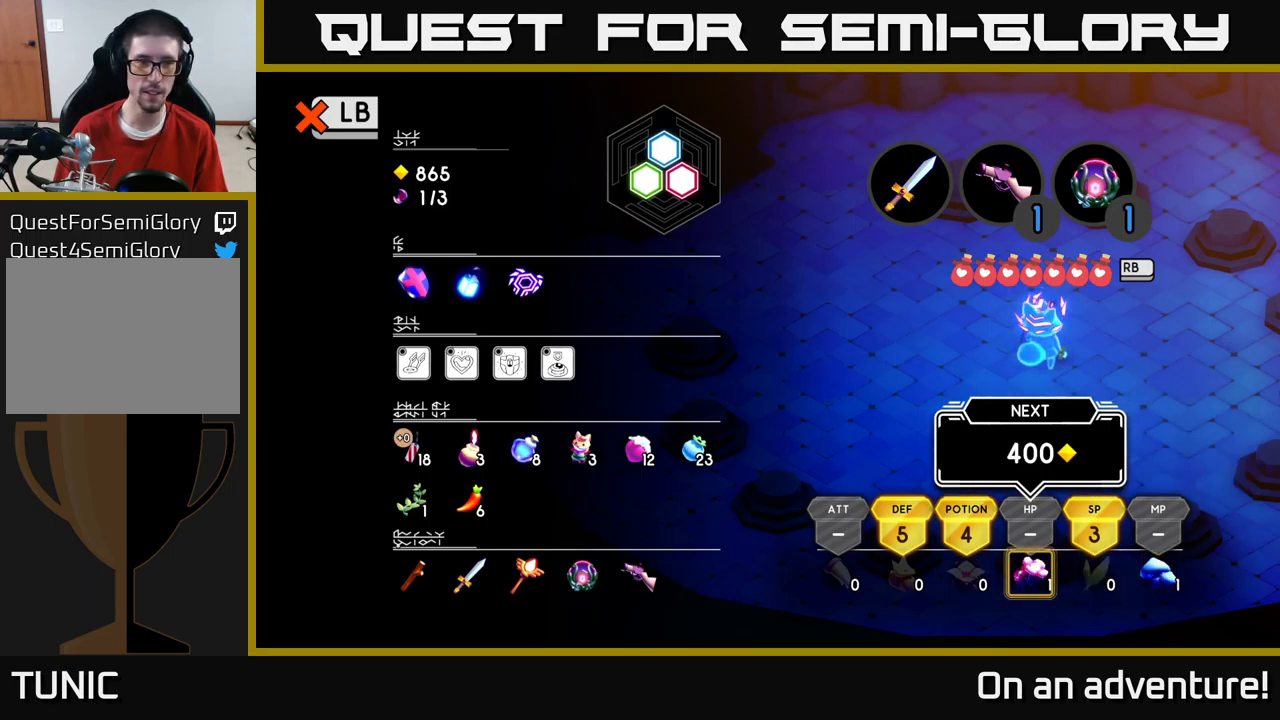
{"buttons": [], "left_stick": "center", "right_stick": "center", "events": []}
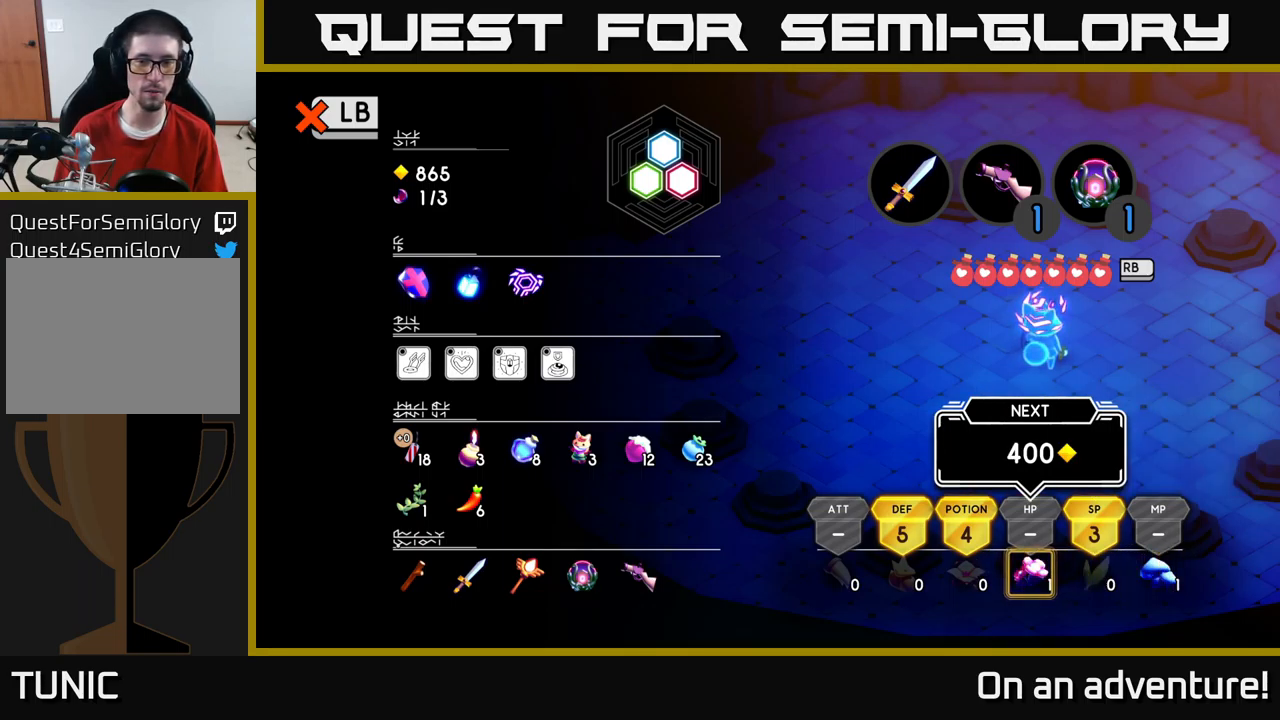
{"buttons": ["DPAD_RIGHT"], "left_stick": "center", "right_stick": "center", "events": [[350, "DPAD_RIGHT", "down"], [400, "DPAD_RIGHT", "up"], [500, "DPAD_RIGHT", "down"]]}
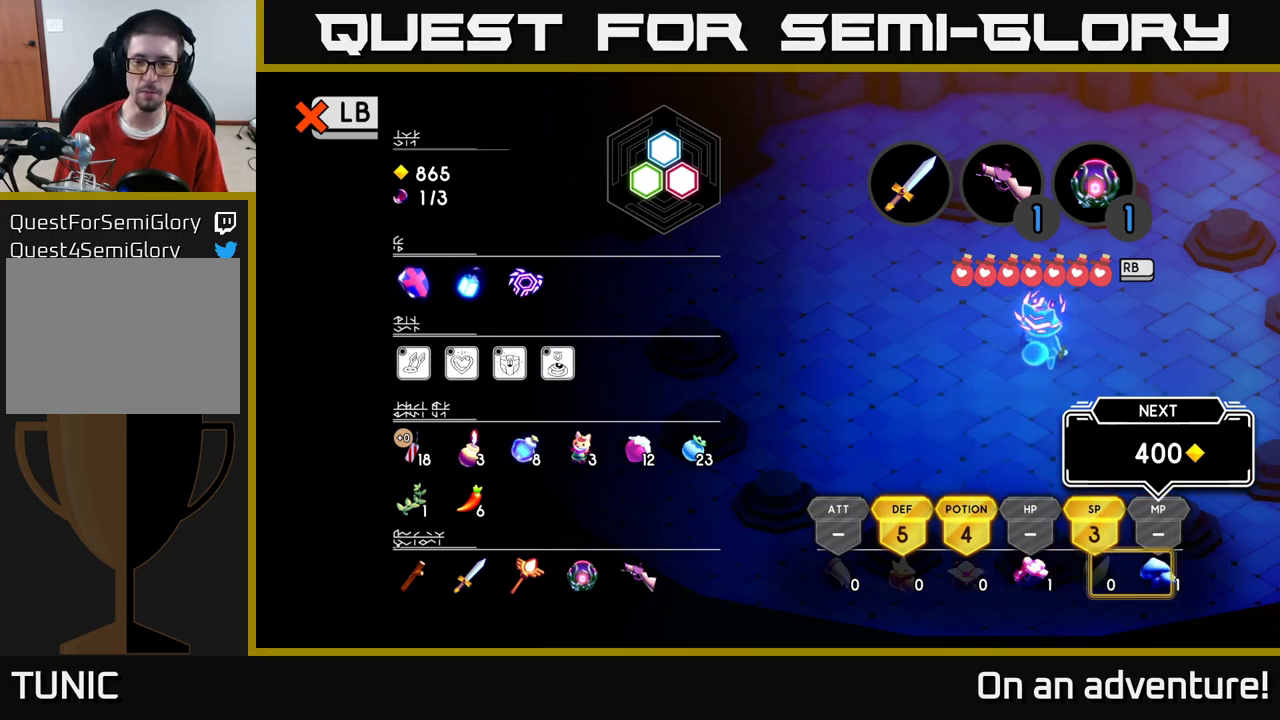
{"buttons": ["DPAD_LEFT"], "left_stick": "center", "right_stick": "center", "events": [[117, "DPAD_RIGHT", "up"], [484, "DPAD_LEFT", "down"]]}
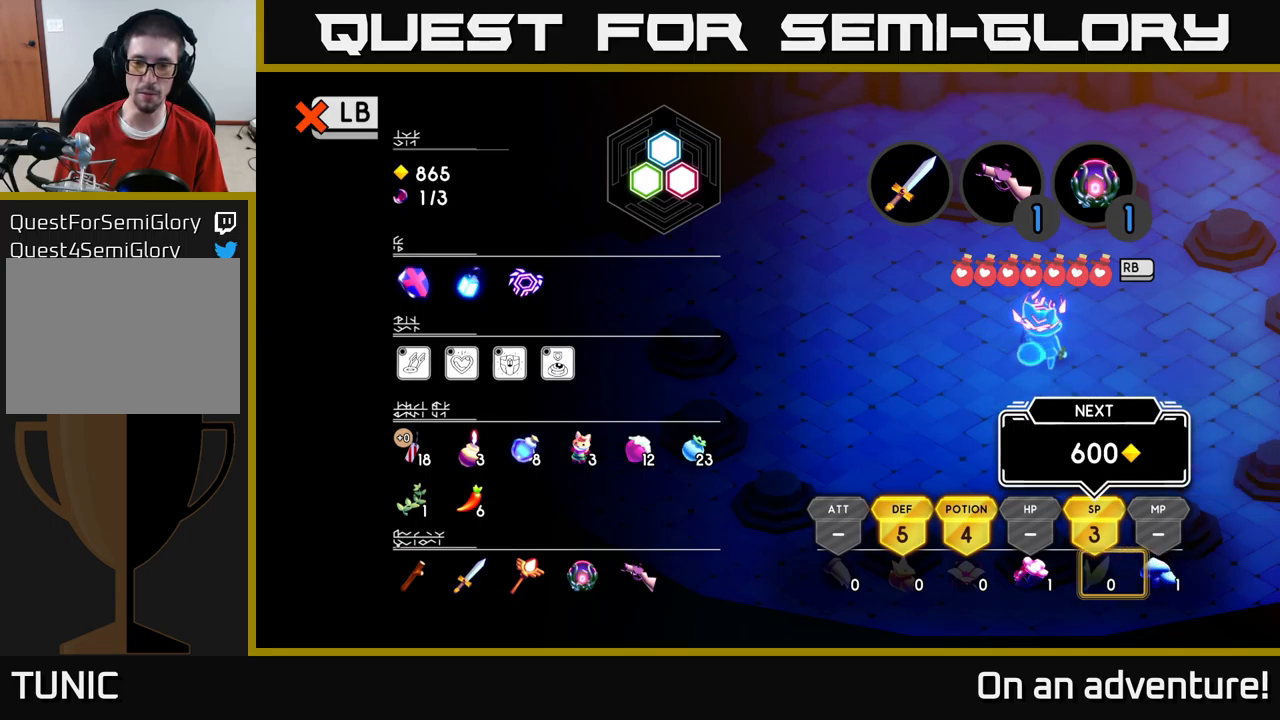
{"buttons": [], "left_stick": "center", "right_stick": "center", "events": [[50, "DPAD_LEFT", "up"], [150, "DPAD_LEFT", "down"], [234, "DPAD_LEFT", "up"]]}
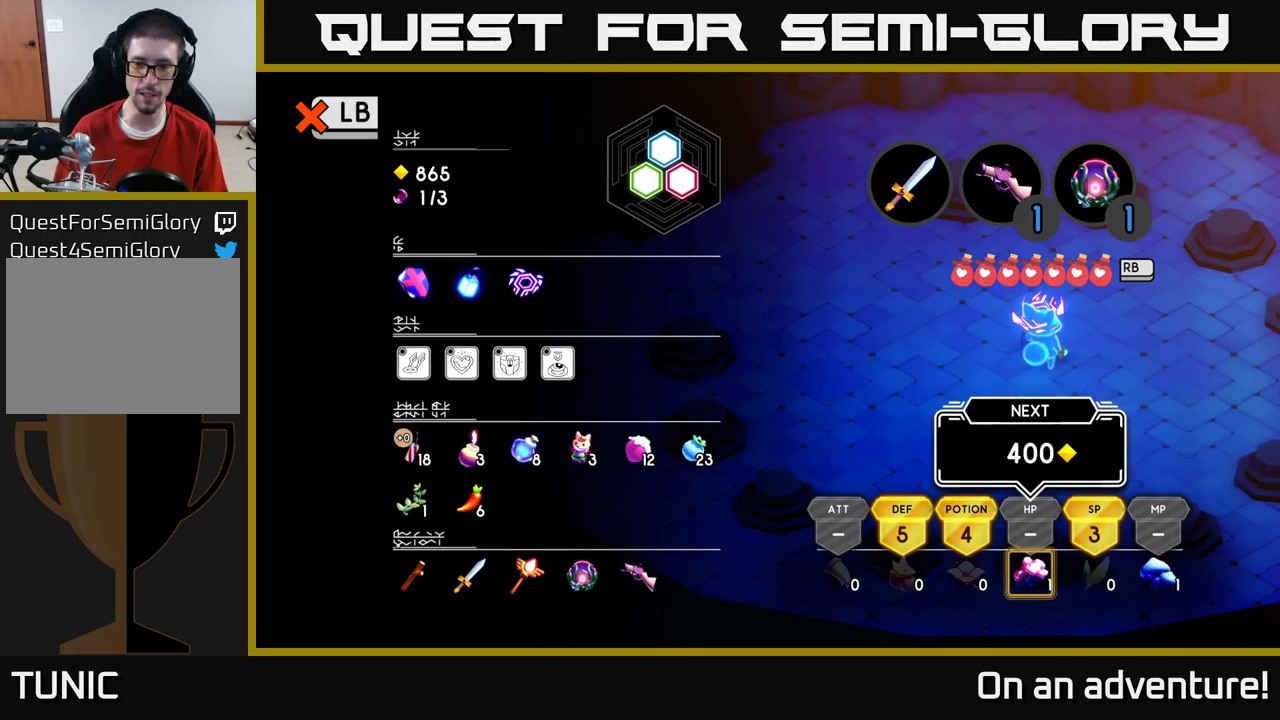
{"buttons": [], "left_stick": "center", "right_stick": "center", "events": [[34, "DPAD_LEFT", "down"], [100, "DPAD_LEFT", "up"], [200, "DPAD_LEFT", "down"], [284, "DPAD_LEFT", "up"], [400, "DPAD_LEFT", "down"], [467, "DPAD_LEFT", "up"]]}
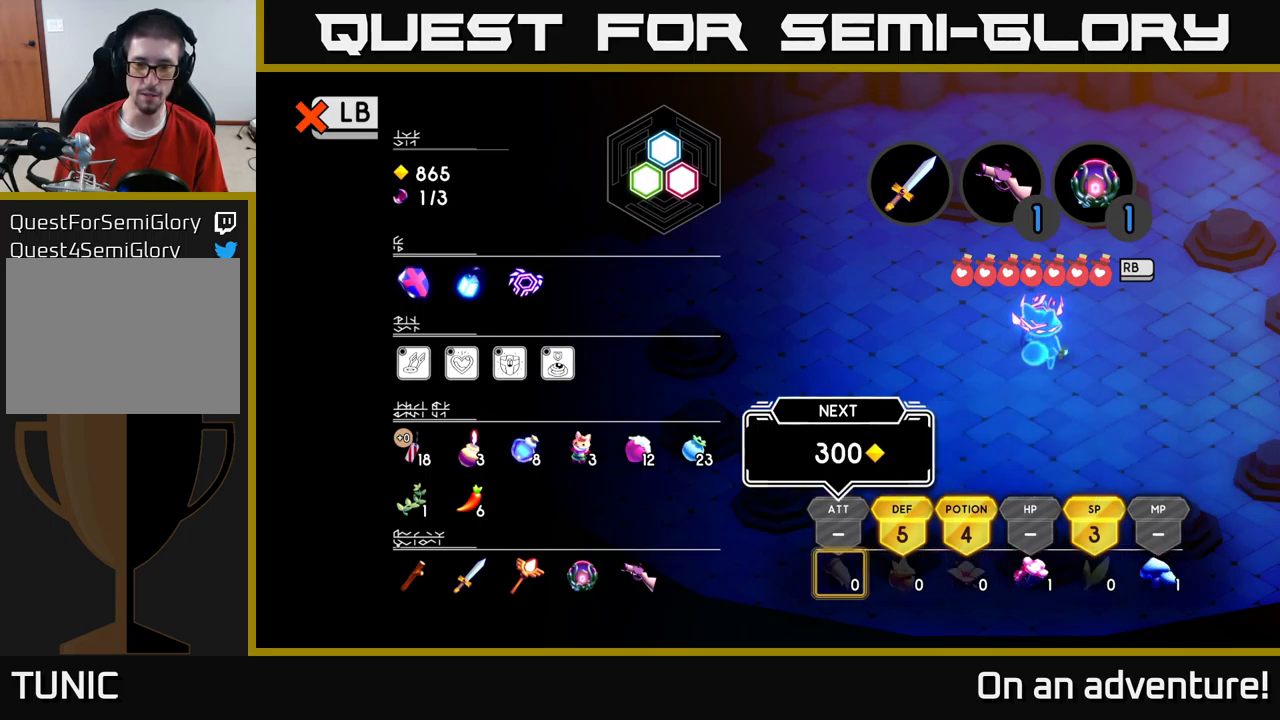
{"buttons": [], "left_stick": "center", "right_stick": "center", "events": []}
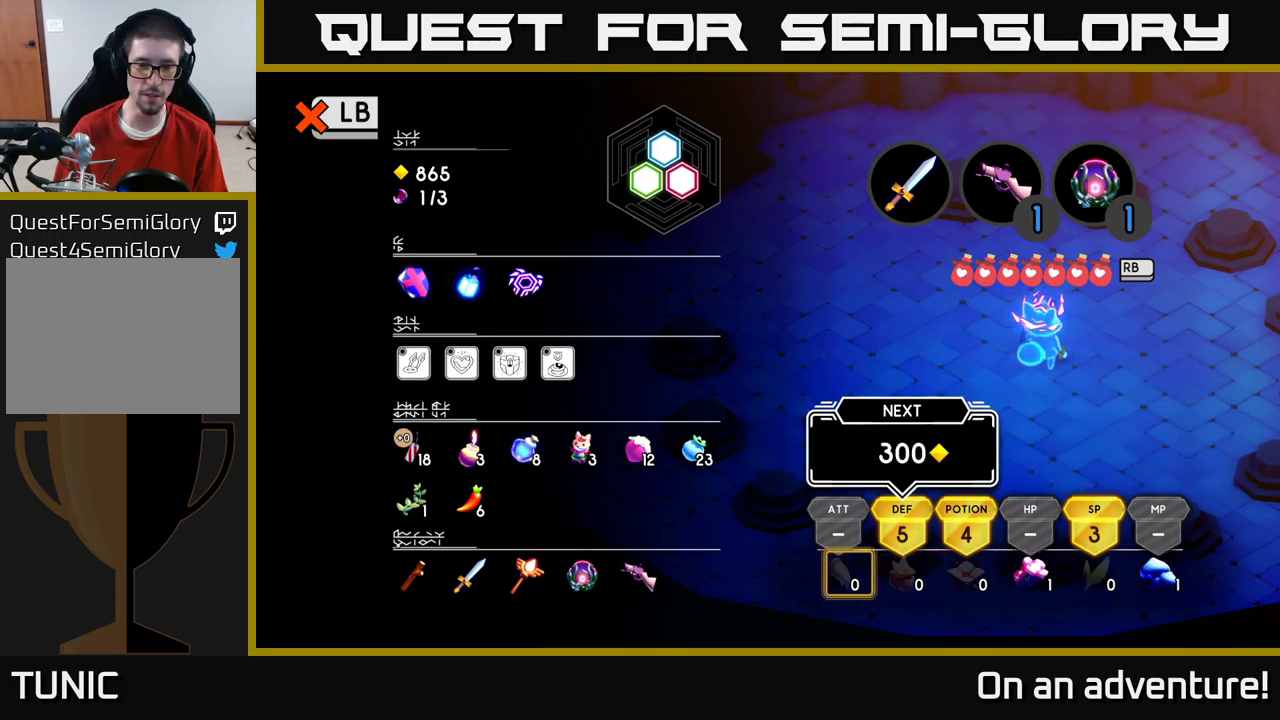
{"buttons": [], "left_stick": "center", "right_stick": "center", "events": [[34, "DPAD_RIGHT", "down"], [134, "DPAD_RIGHT", "up"]]}
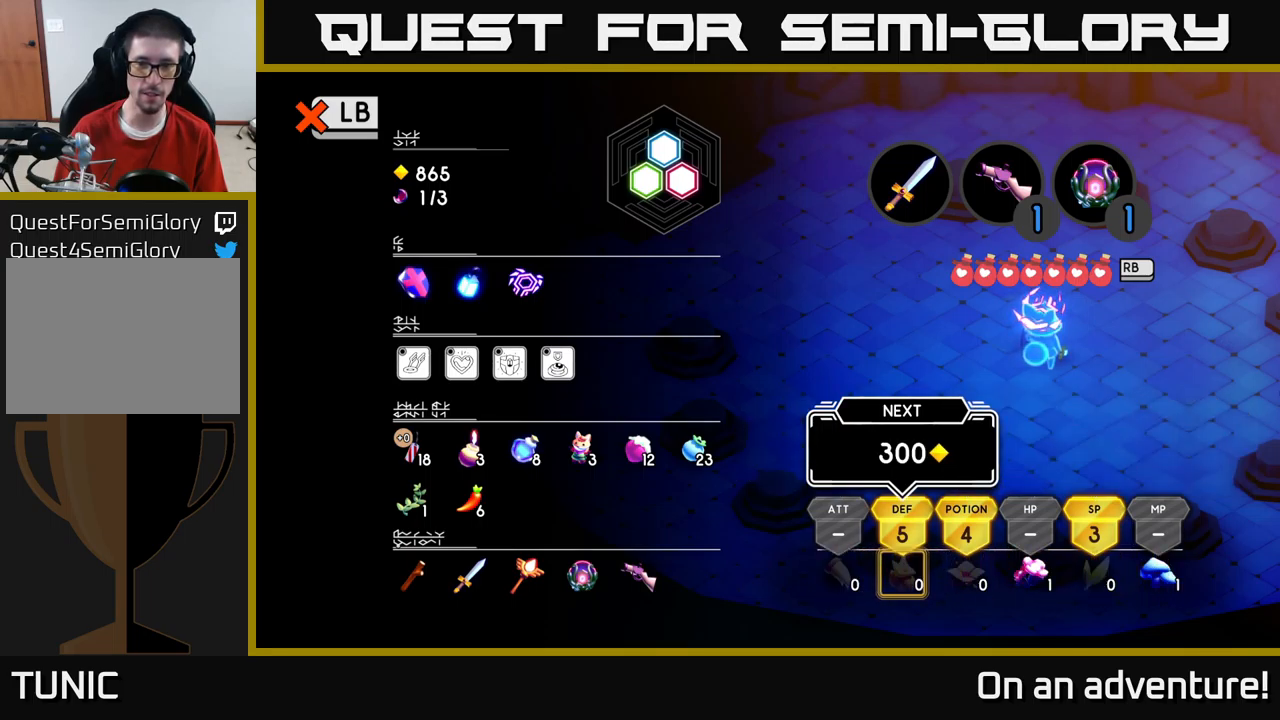
{"buttons": [], "left_stick": "center", "right_stick": "center", "events": [[67, "DPAD_RIGHT", "down"], [167, "DPAD_RIGHT", "up"], [234, "DPAD_RIGHT", "down"], [367, "DPAD_RIGHT", "up"]]}
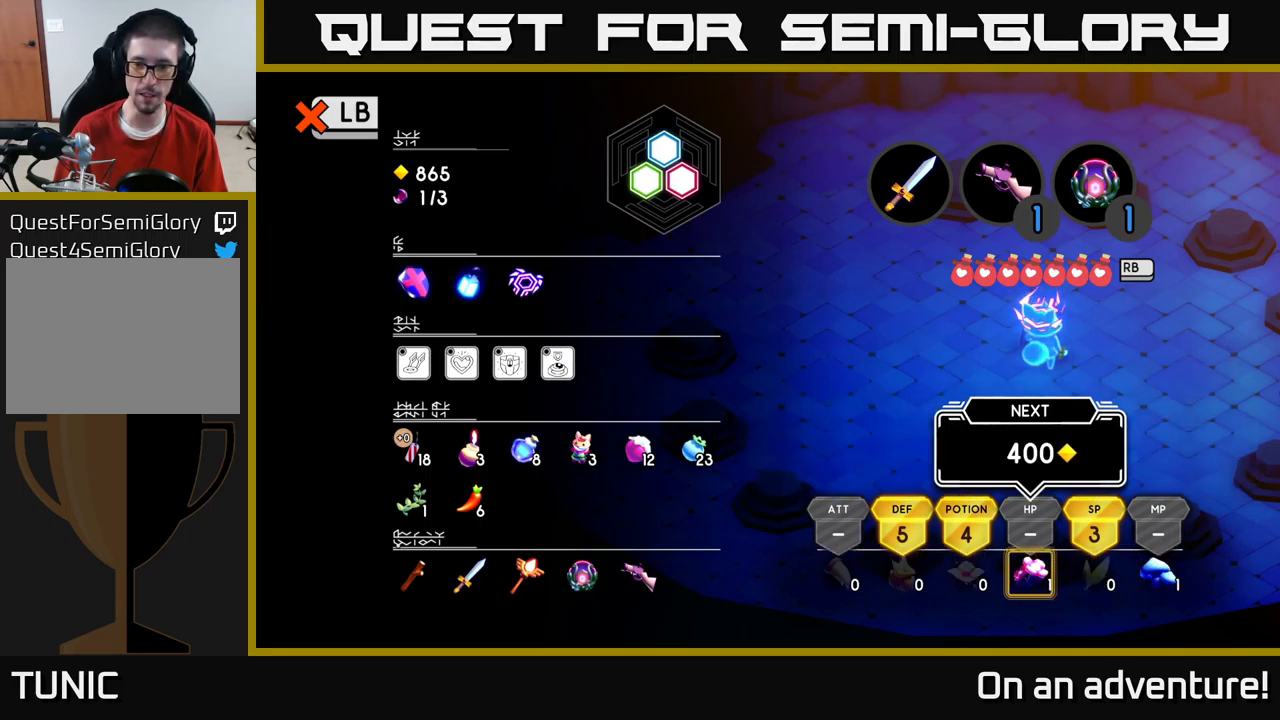
{"buttons": [], "left_stick": "center", "right_stick": "center", "events": [[384, "DPAD_LEFT", "down"], [467, "DPAD_LEFT", "up"]]}
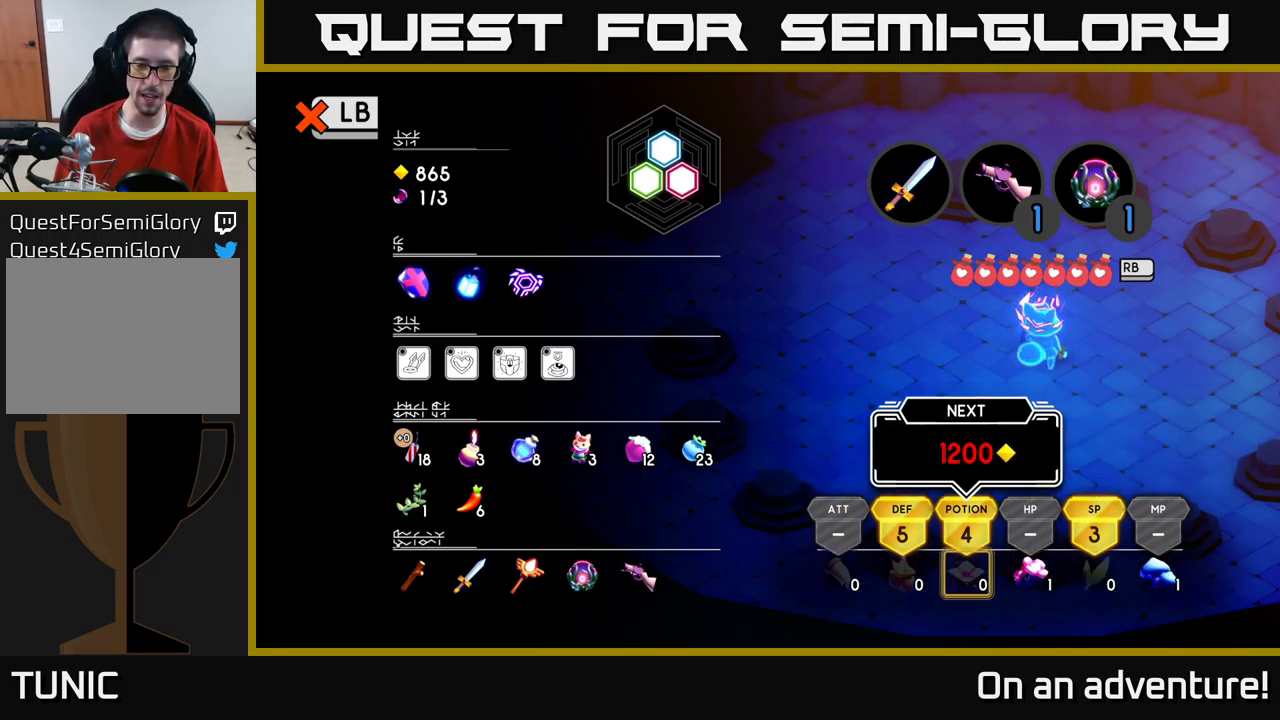
{"buttons": [], "left_stick": "center", "right_stick": "center", "events": [[84, "DPAD_LEFT", "down"], [184, "DPAD_LEFT", "up"]]}
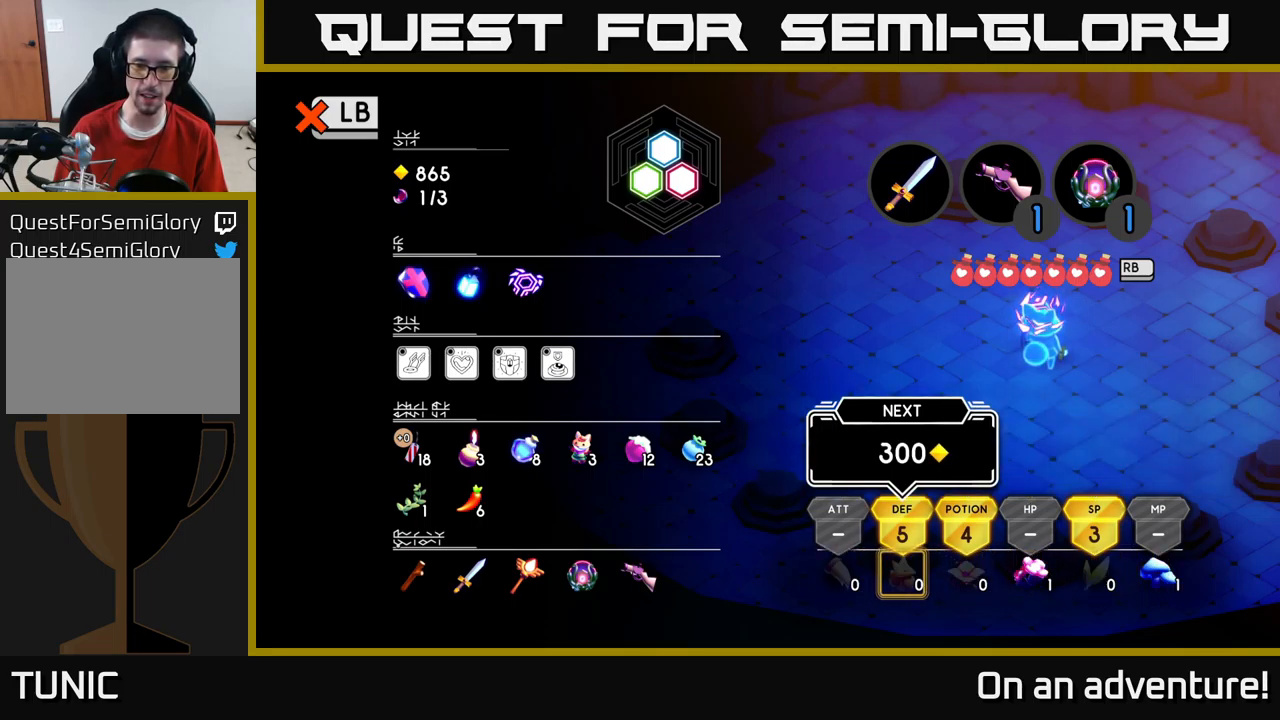
{"buttons": [], "left_stick": "center", "right_stick": "center", "events": [[350, "A", "down"], [484, "A", "up"]]}
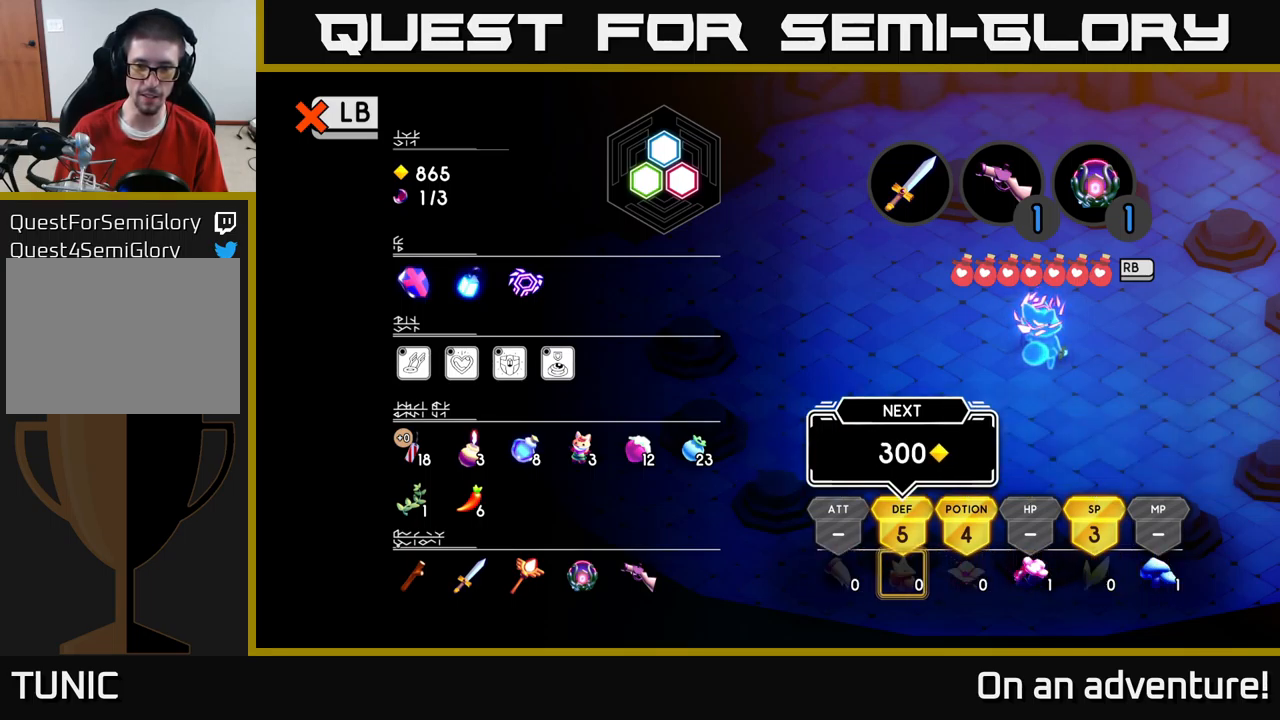
{"buttons": ["A"], "left_stick": "center", "right_stick": "center", "events": [[167, "DPAD_RIGHT", "down"], [250, "DPAD_RIGHT", "up"], [350, "A", "down"]]}
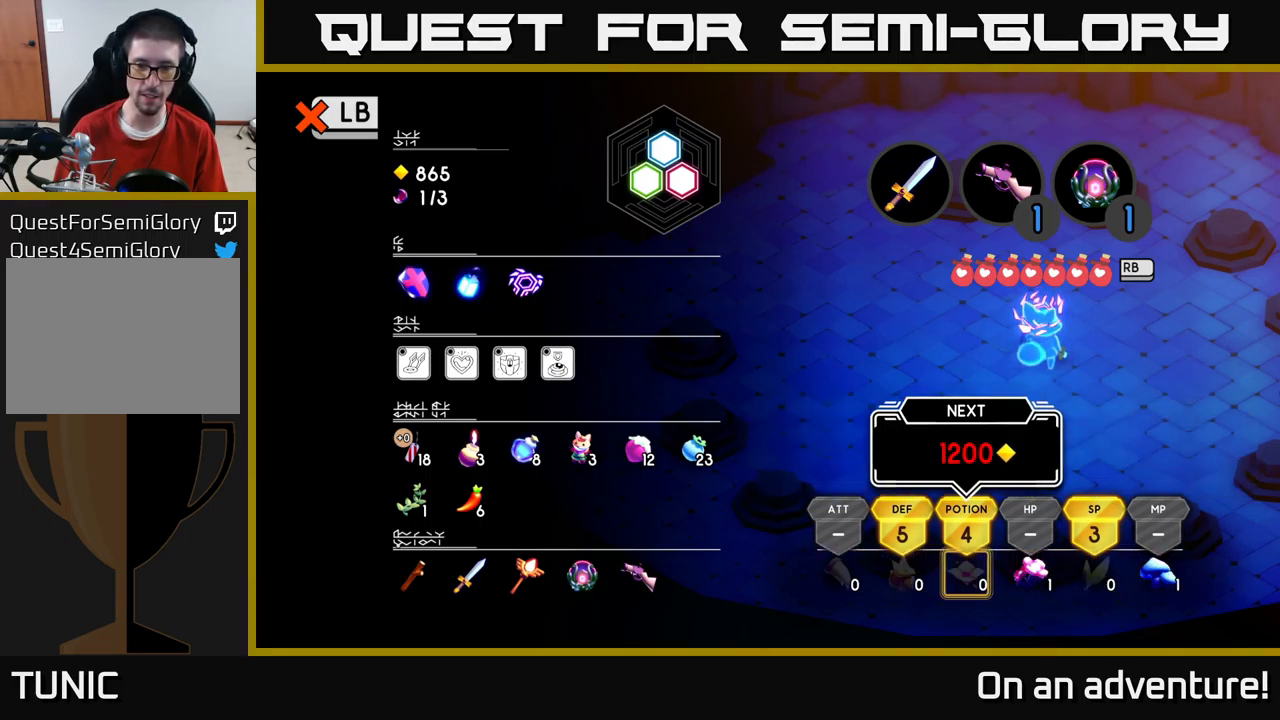
{"buttons": [], "left_stick": "center", "right_stick": "center", "events": [[17, "A", "up"], [217, "DPAD_LEFT", "down"], [351, "DPAD_LEFT", "up"]]}
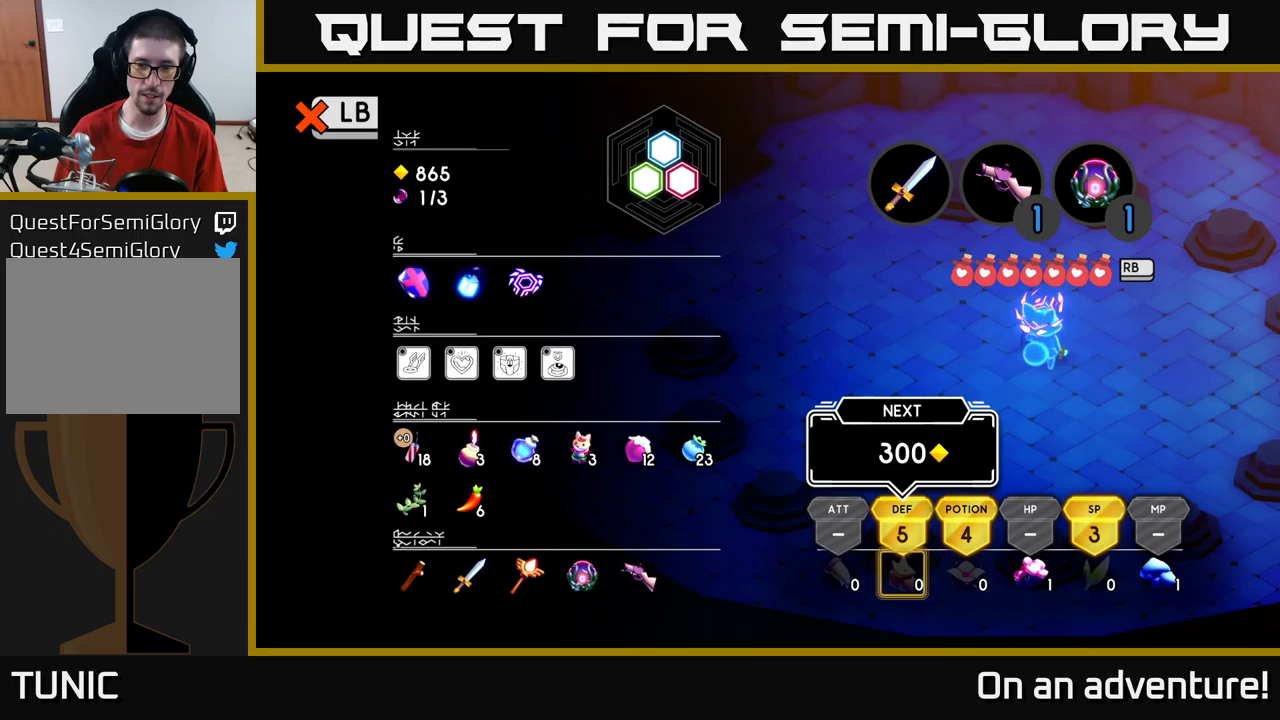
{"buttons": ["A"], "left_stick": "center", "right_stick": "center", "events": [[133, "A", "down"], [183, "A", "up"], [500, "A", "down"]]}
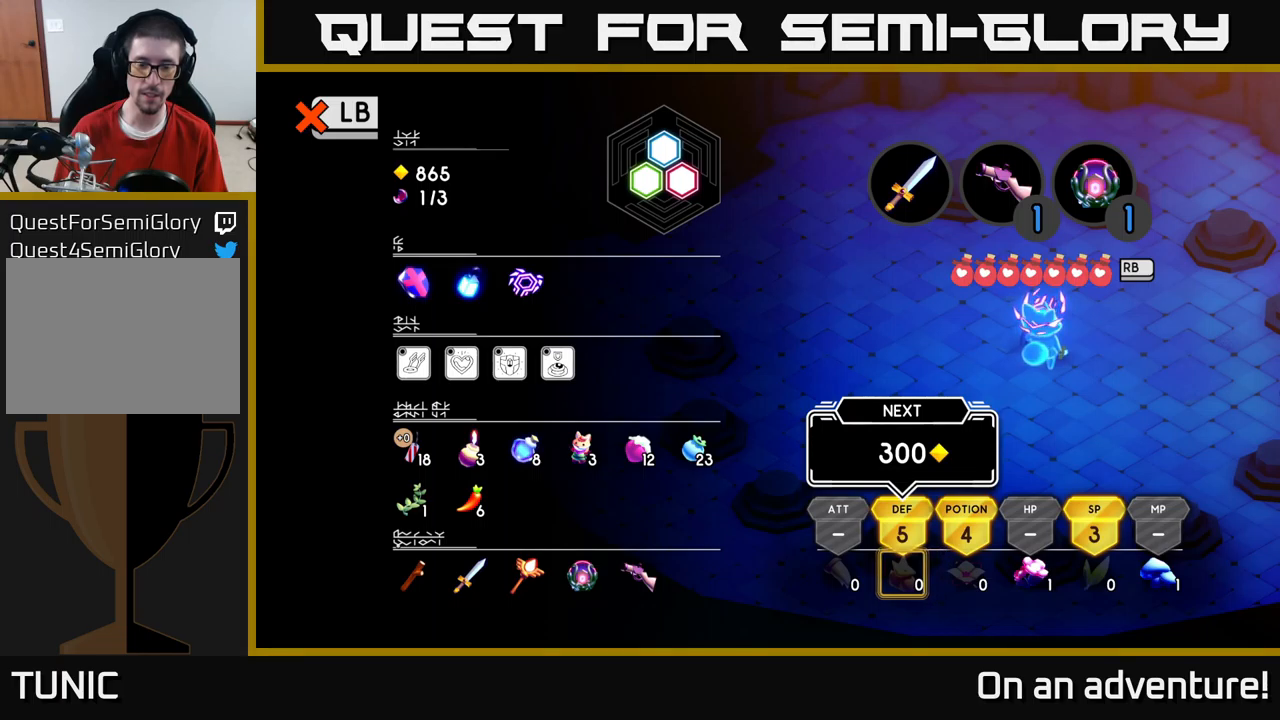
{"buttons": [], "left_stick": "center", "right_stick": "center", "events": [[33, "A", "up"], [183, "A", "down"], [233, "A", "up"], [383, "A", "down"], [466, "A", "up"]]}
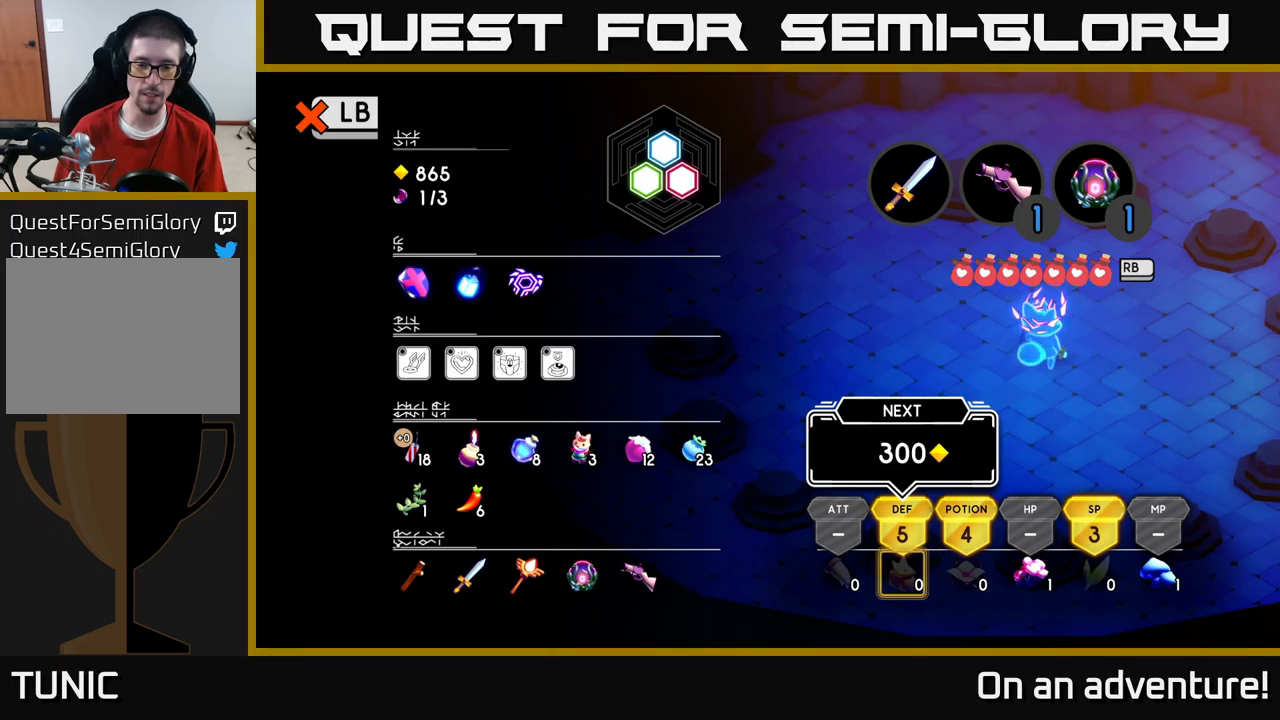
{"buttons": [], "left_stick": "center", "right_stick": "center", "events": []}
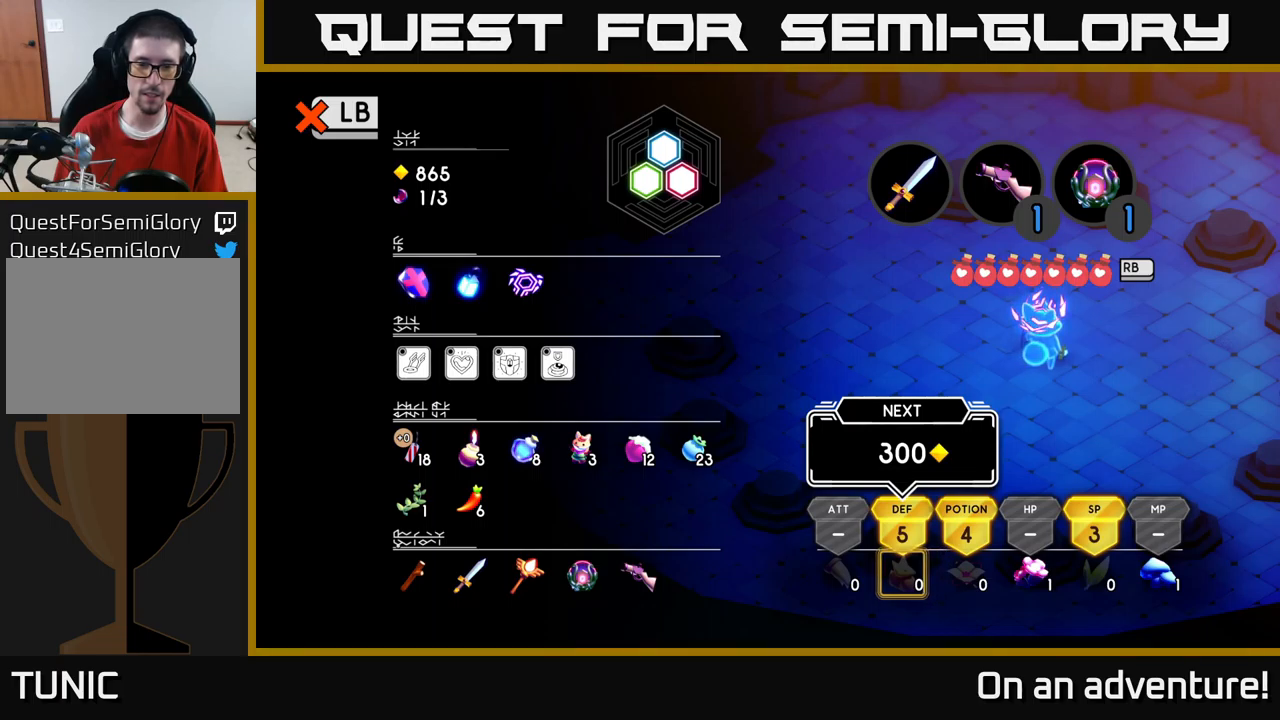
{"buttons": [], "left_stick": "center", "right_stick": "center", "events": [[33, "DPAD_LEFT", "down"], [150, "DPAD_LEFT", "up"]]}
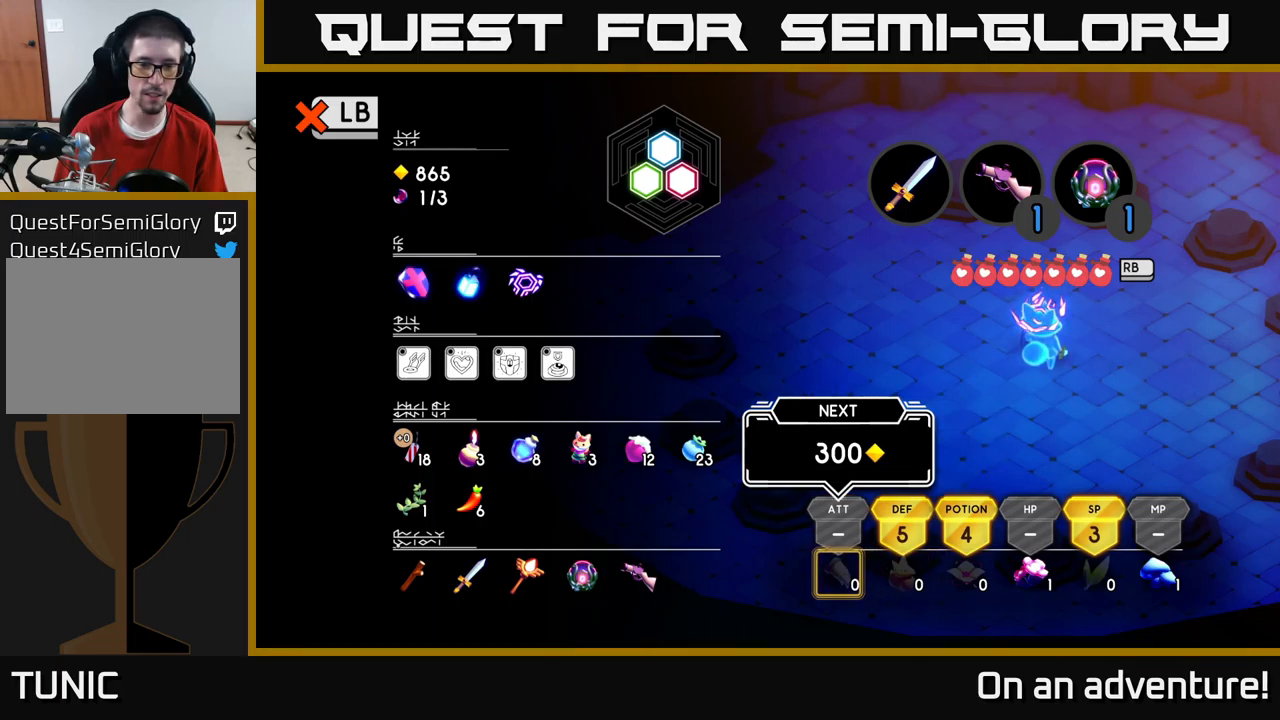
{"buttons": [], "left_stick": "center", "right_stick": "center", "events": [[33, "DPAD_RIGHT", "down"], [116, "DPAD_RIGHT", "up"], [233, "DPAD_RIGHT", "down"], [316, "DPAD_RIGHT", "up"], [416, "DPAD_RIGHT", "down"], [500, "DPAD_RIGHT", "up"]]}
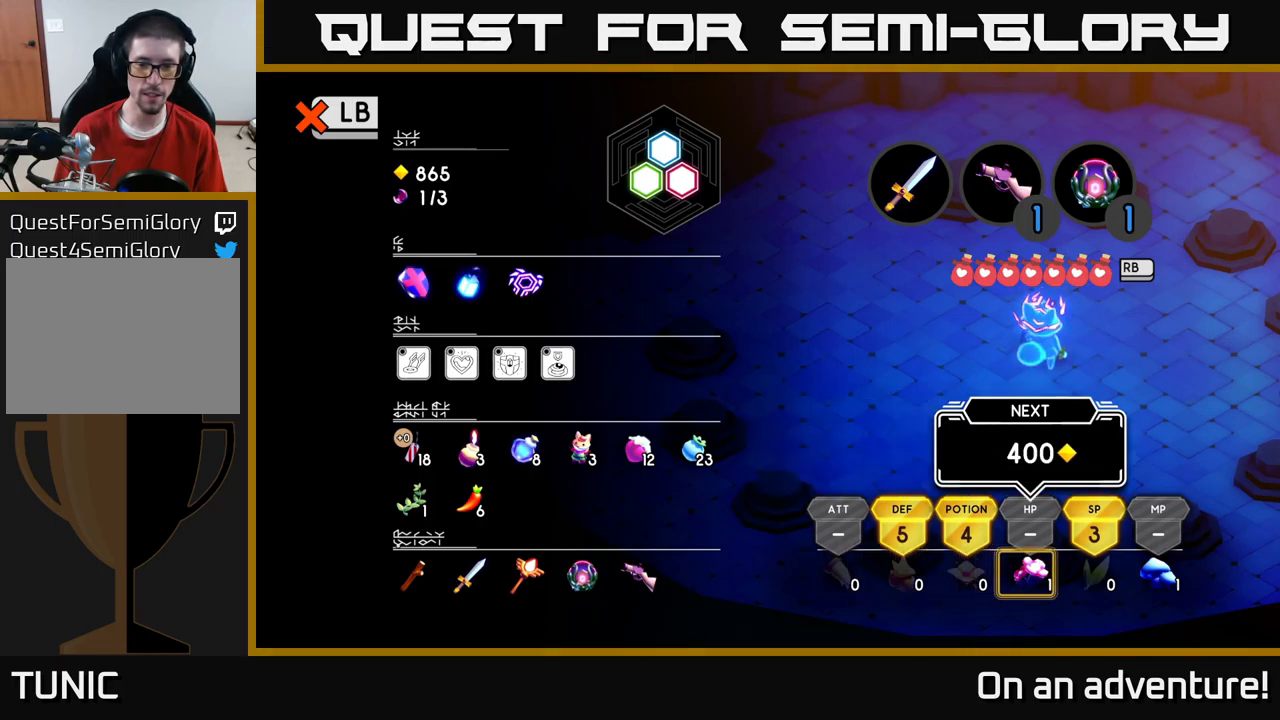
{"buttons": [], "left_stick": "center", "right_stick": "center", "events": [[150, "DPAD_RIGHT", "down"], [200, "DPAD_RIGHT", "up"]]}
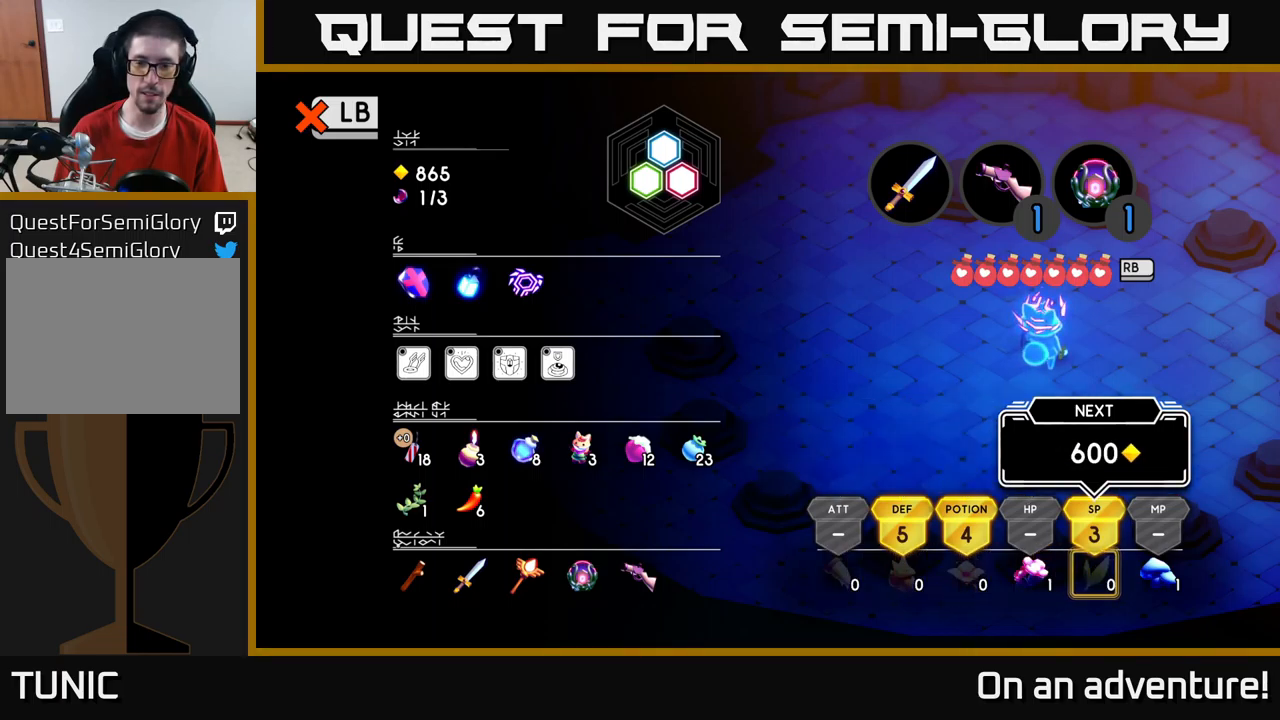
{"buttons": ["DPAD_LEFT"], "left_stick": "center", "right_stick": "center", "events": [[466, "DPAD_LEFT", "down"]]}
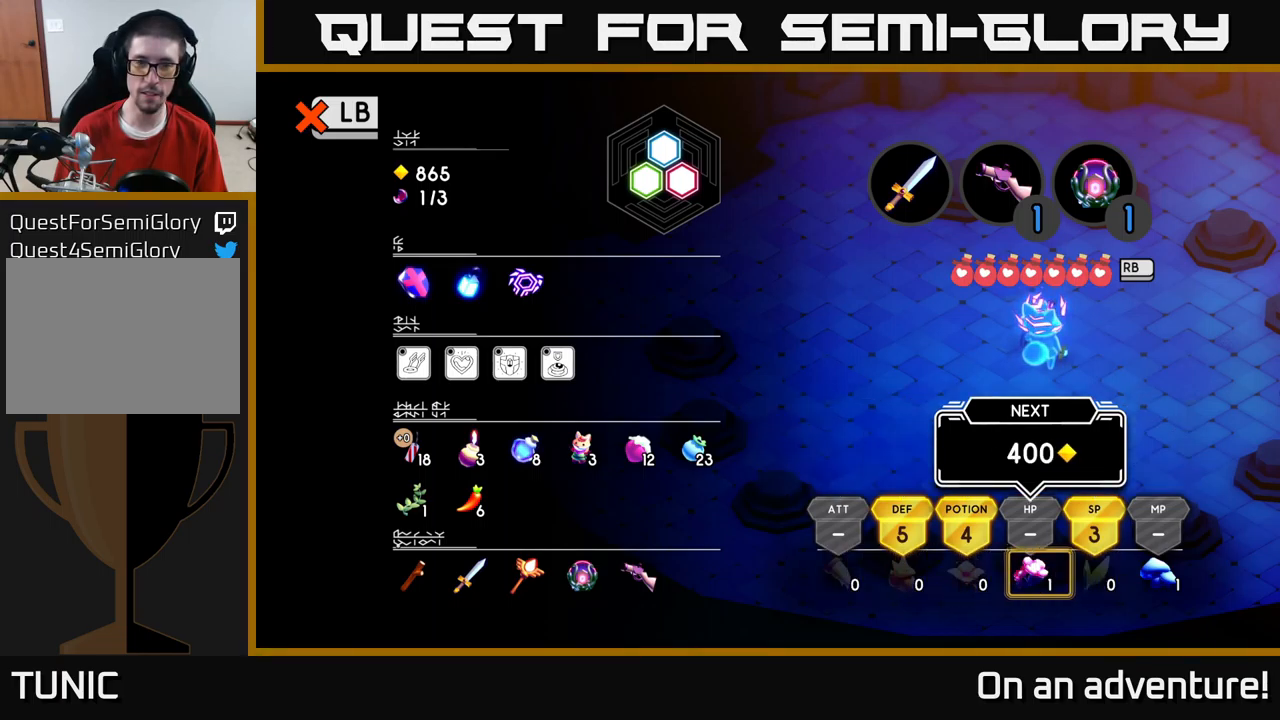
{"buttons": ["DPAD_LEFT"], "left_stick": "center", "right_stick": "center", "events": [[33, "DPAD_LEFT", "up"], [166, "DPAD_LEFT", "down"], [216, "DPAD_LEFT", "up"], [333, "DPAD_LEFT", "down"], [400, "DPAD_LEFT", "up"], [483, "DPAD_LEFT", "down"]]}
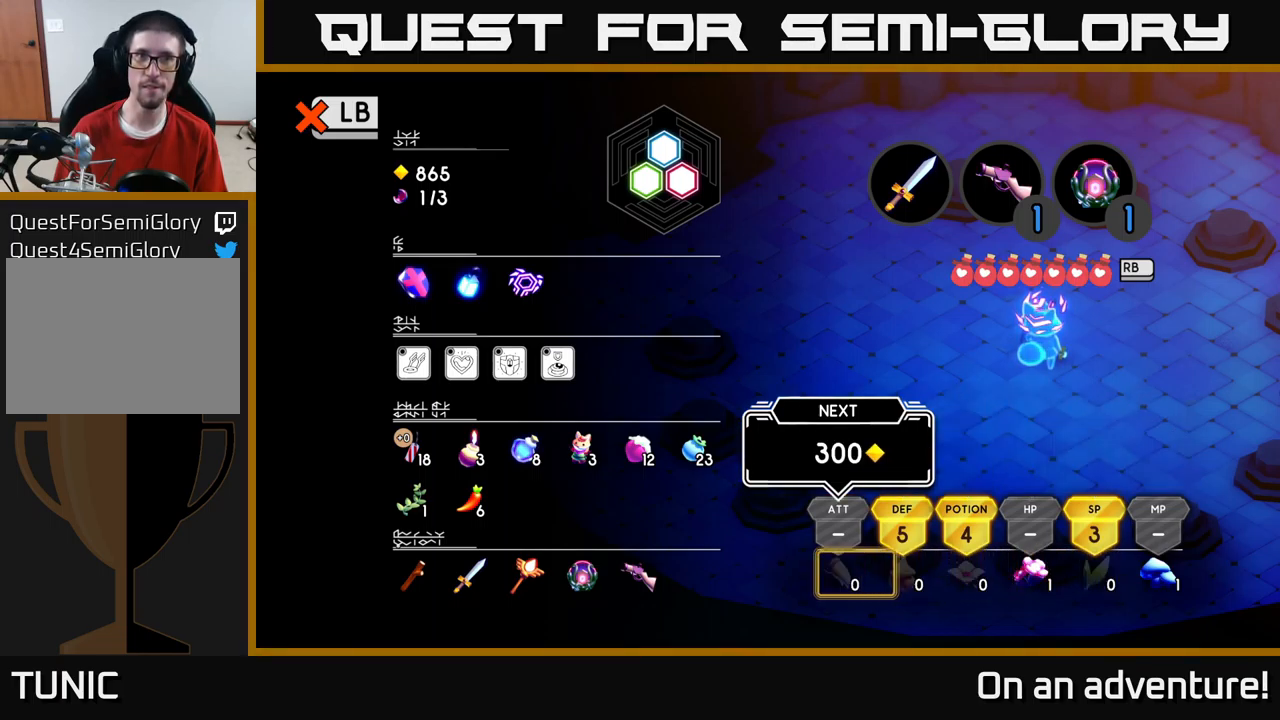
{"buttons": [], "left_stick": "center", "right_stick": "center", "events": [[66, "DPAD_LEFT", "up"]]}
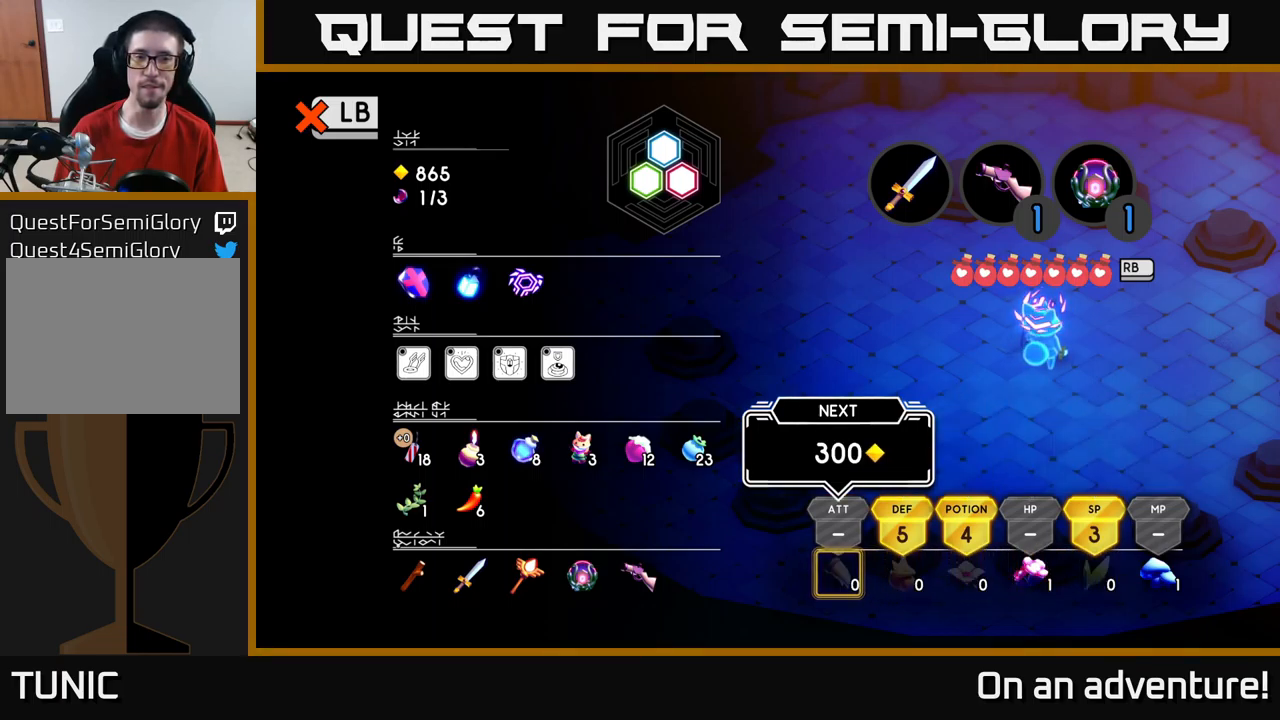
{"buttons": [], "left_stick": "center", "right_stick": "center", "events": []}
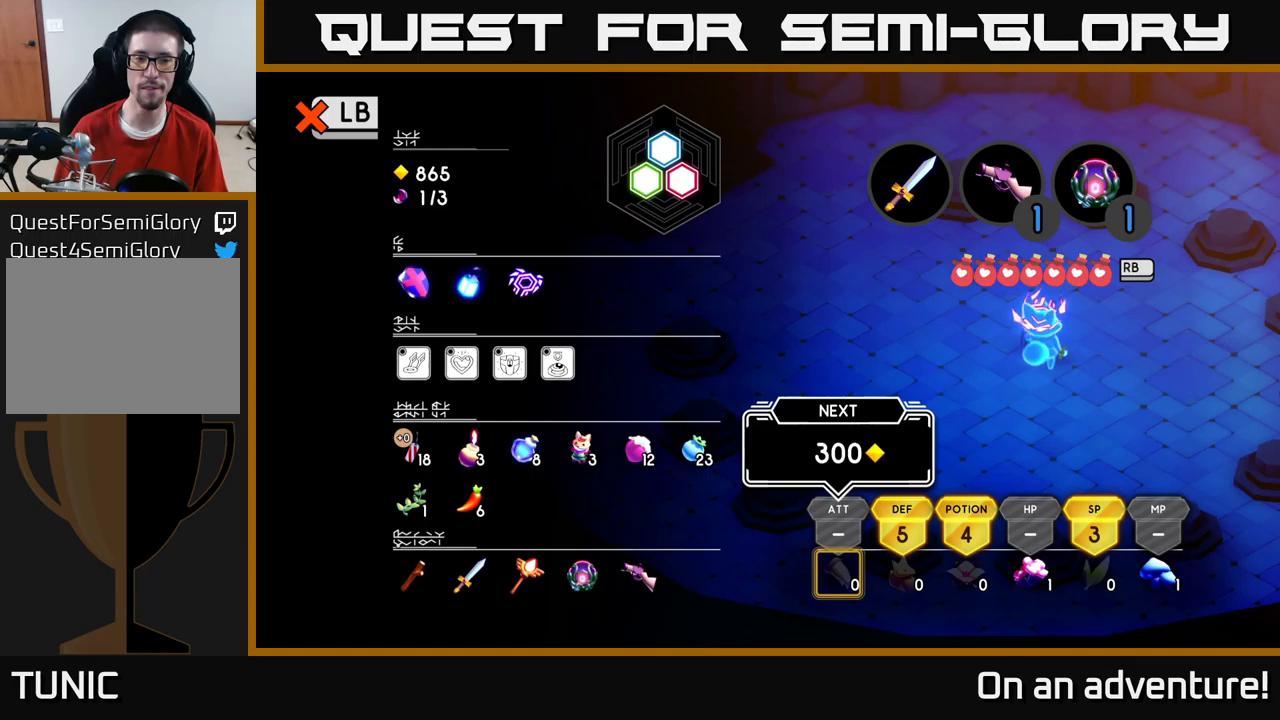
{"buttons": [], "left_stick": "center", "right_stick": "center", "events": []}
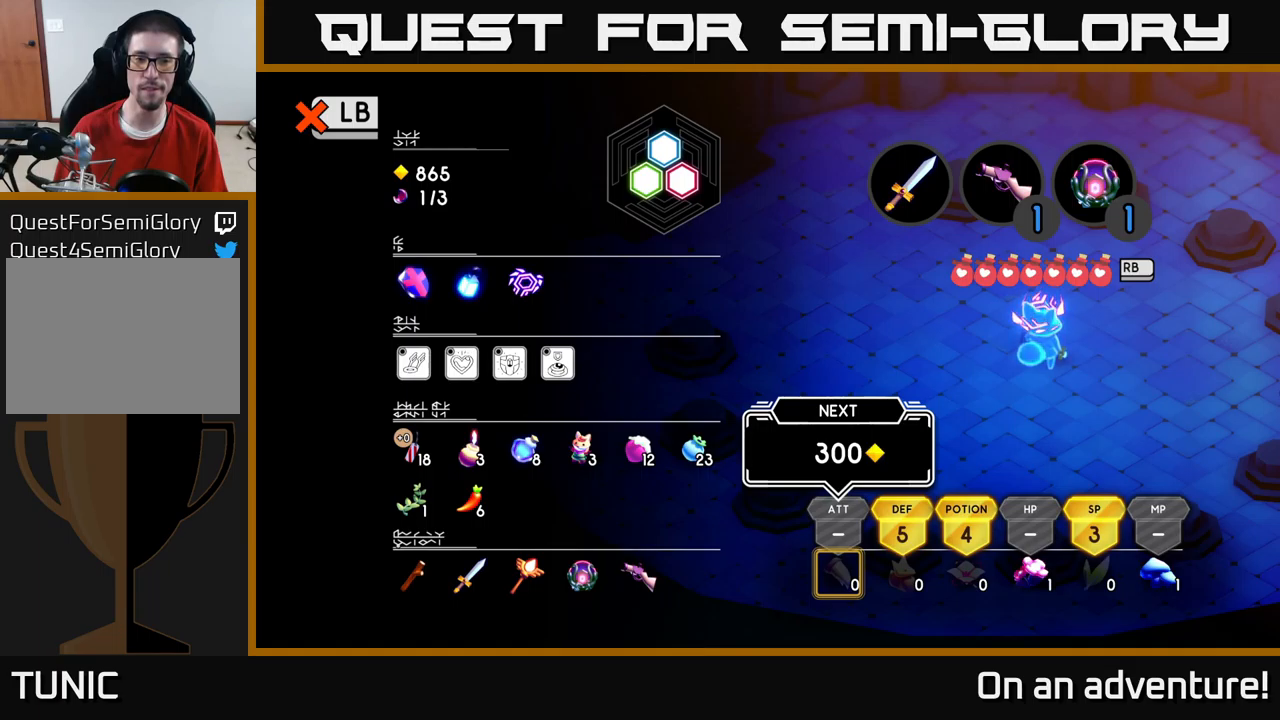
{"buttons": [], "left_stick": "center", "right_stick": "center", "events": []}